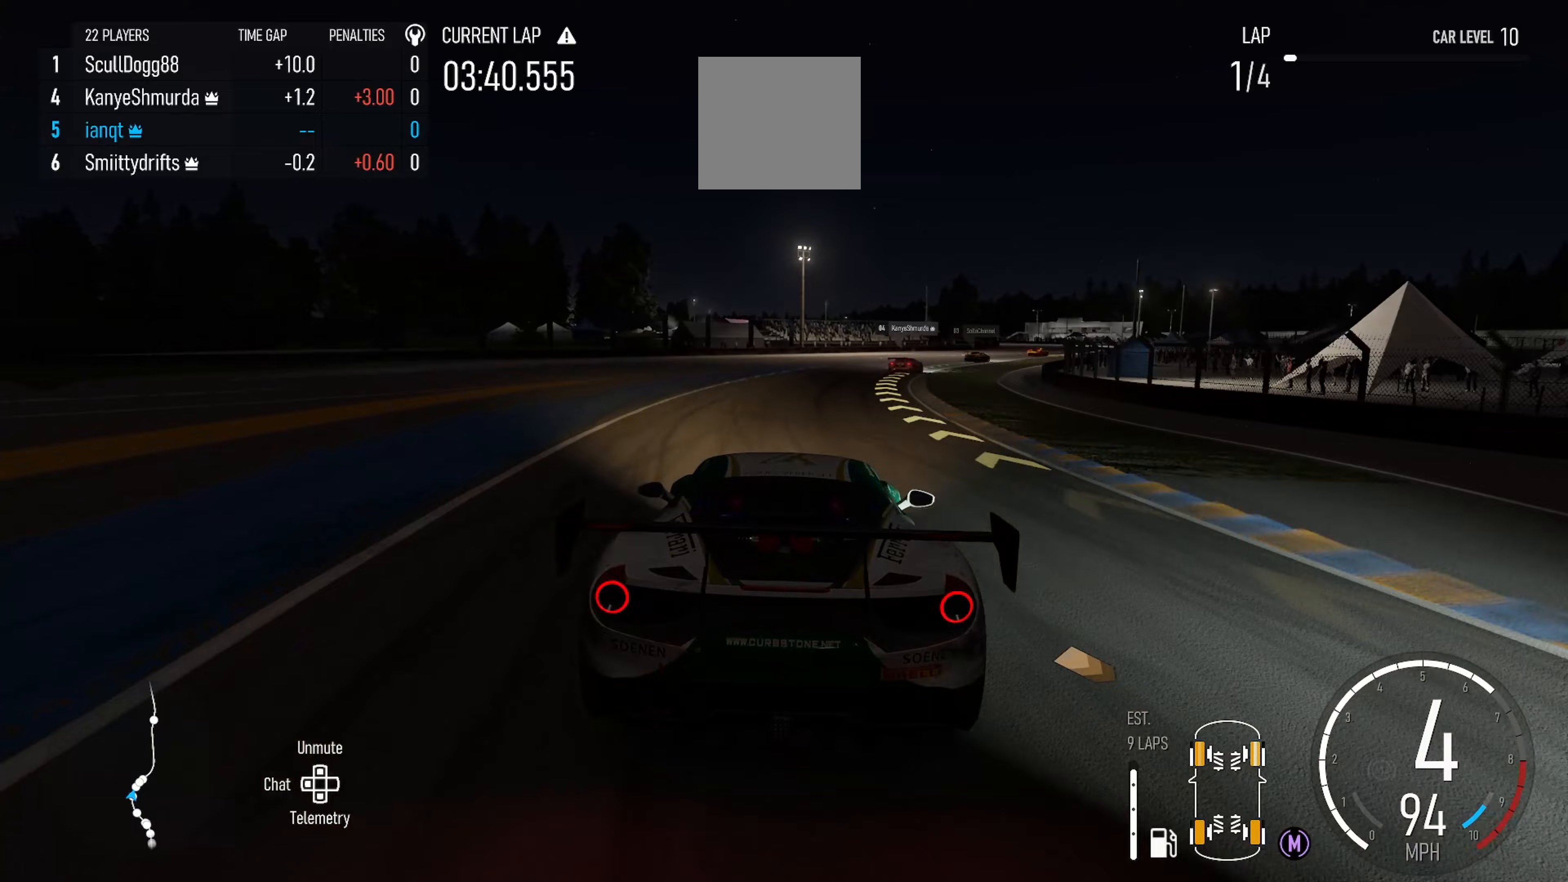
Gameplay with a controller (Xbox layout); each line is a JSON object with the inputs held at the frame after it (dt_ms = milliseconds from this image to that frame). "events" lists button and stick changes between this image and that frame as [ms after this image, input, new state], when the widget could be followed in between.
{"dt_ms": 167, "buttons": ["R2"], "left_stick": "right", "right_stick": "center", "events": []}
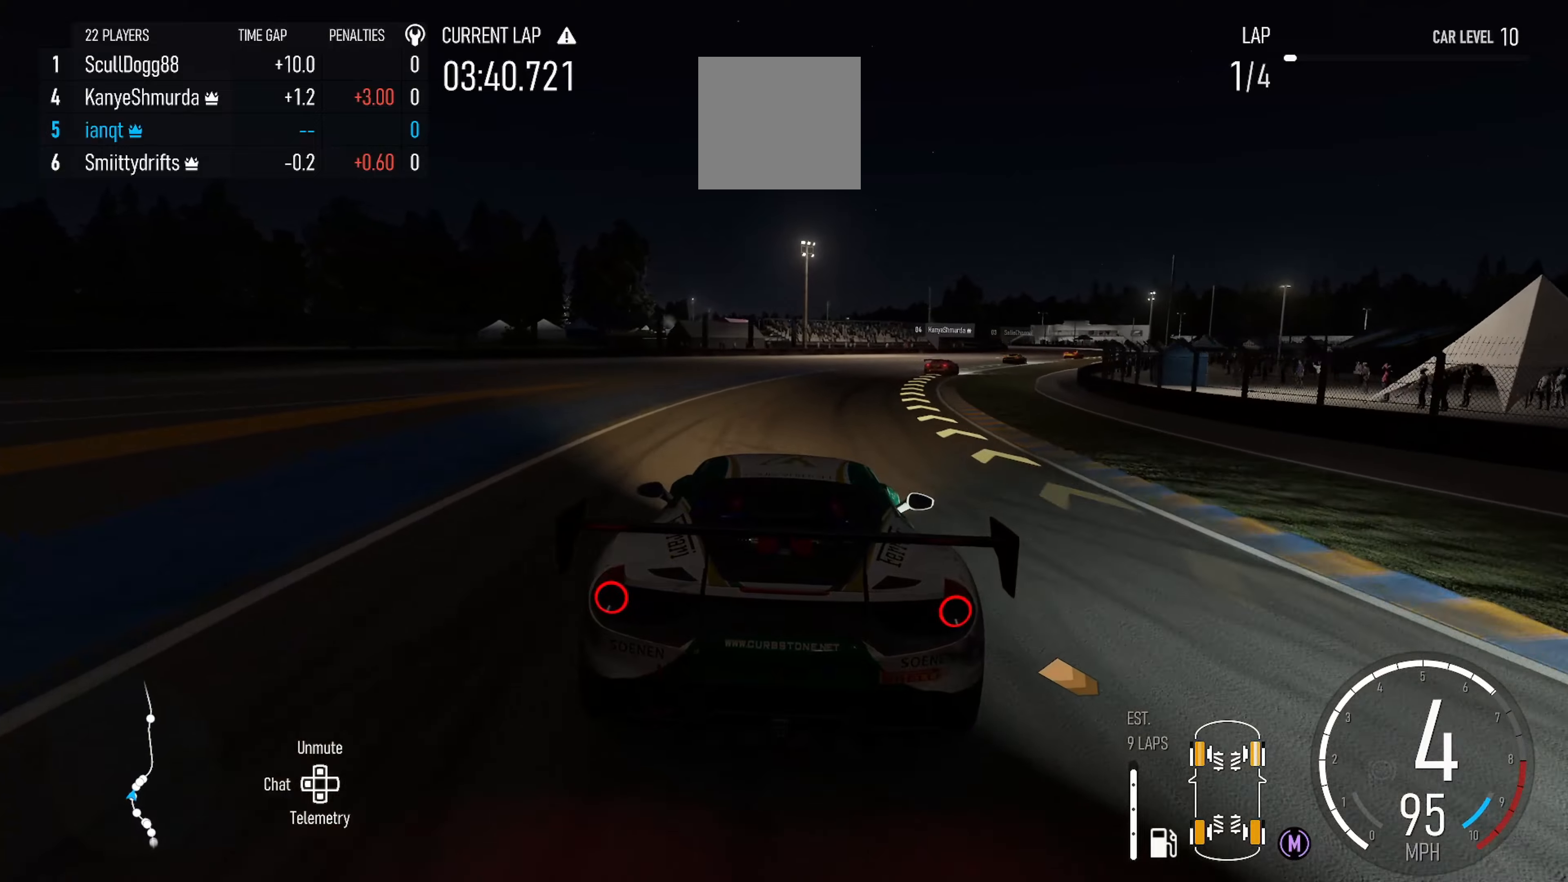
{"dt_ms": 500, "buttons": ["R2"], "left_stick": "right", "right_stick": "center", "events": []}
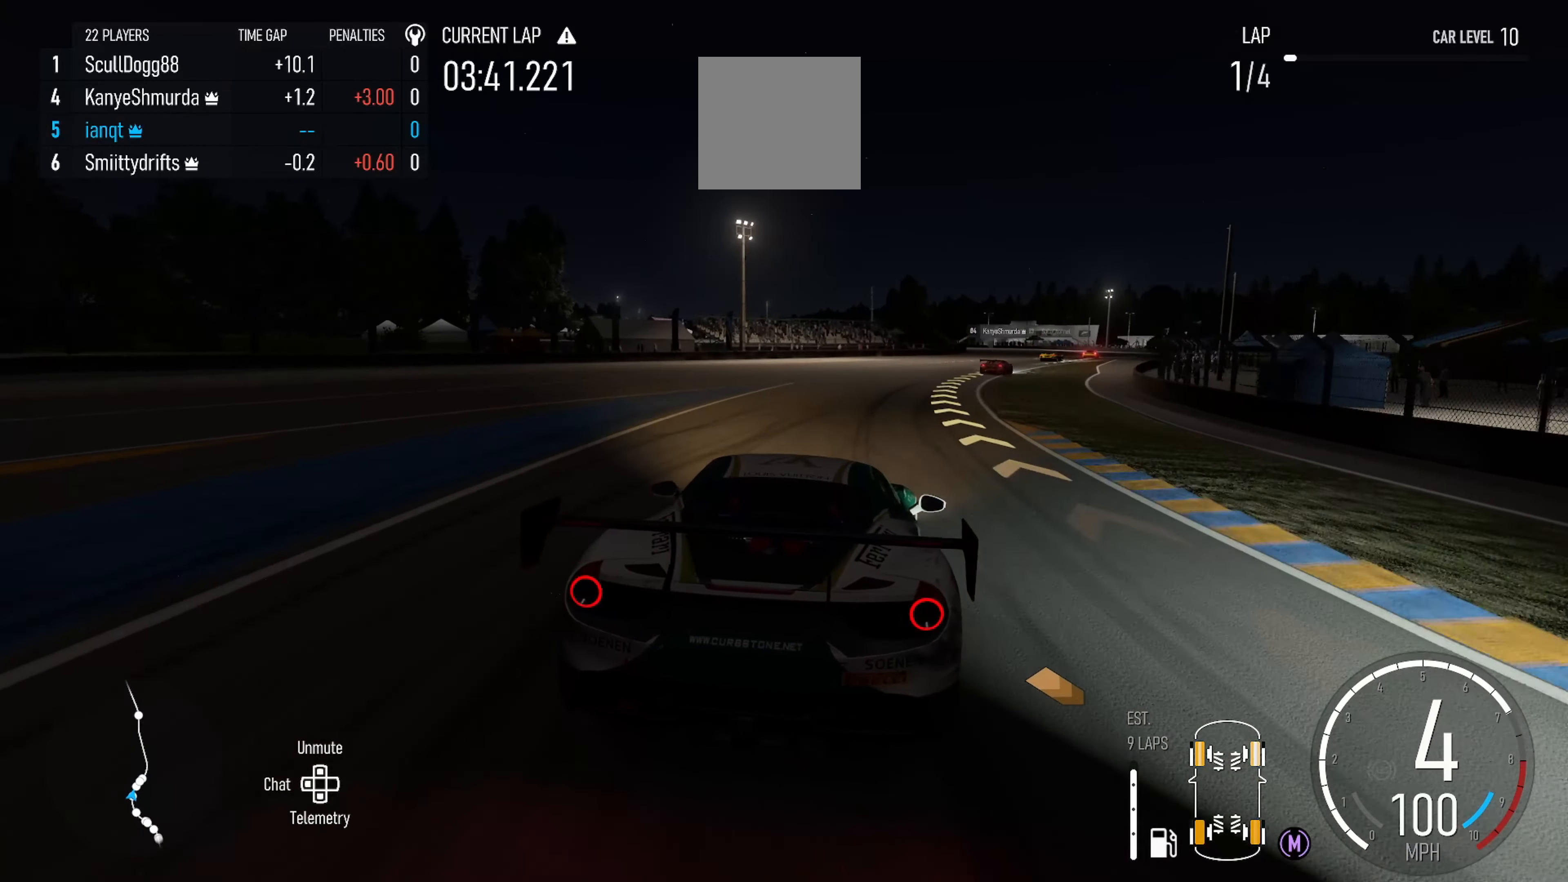
{"dt_ms": 500, "buttons": ["R2"], "left_stick": "right", "right_stick": "center", "events": [[250, "left_stick", "center"], [383, "left_stick", "right"]]}
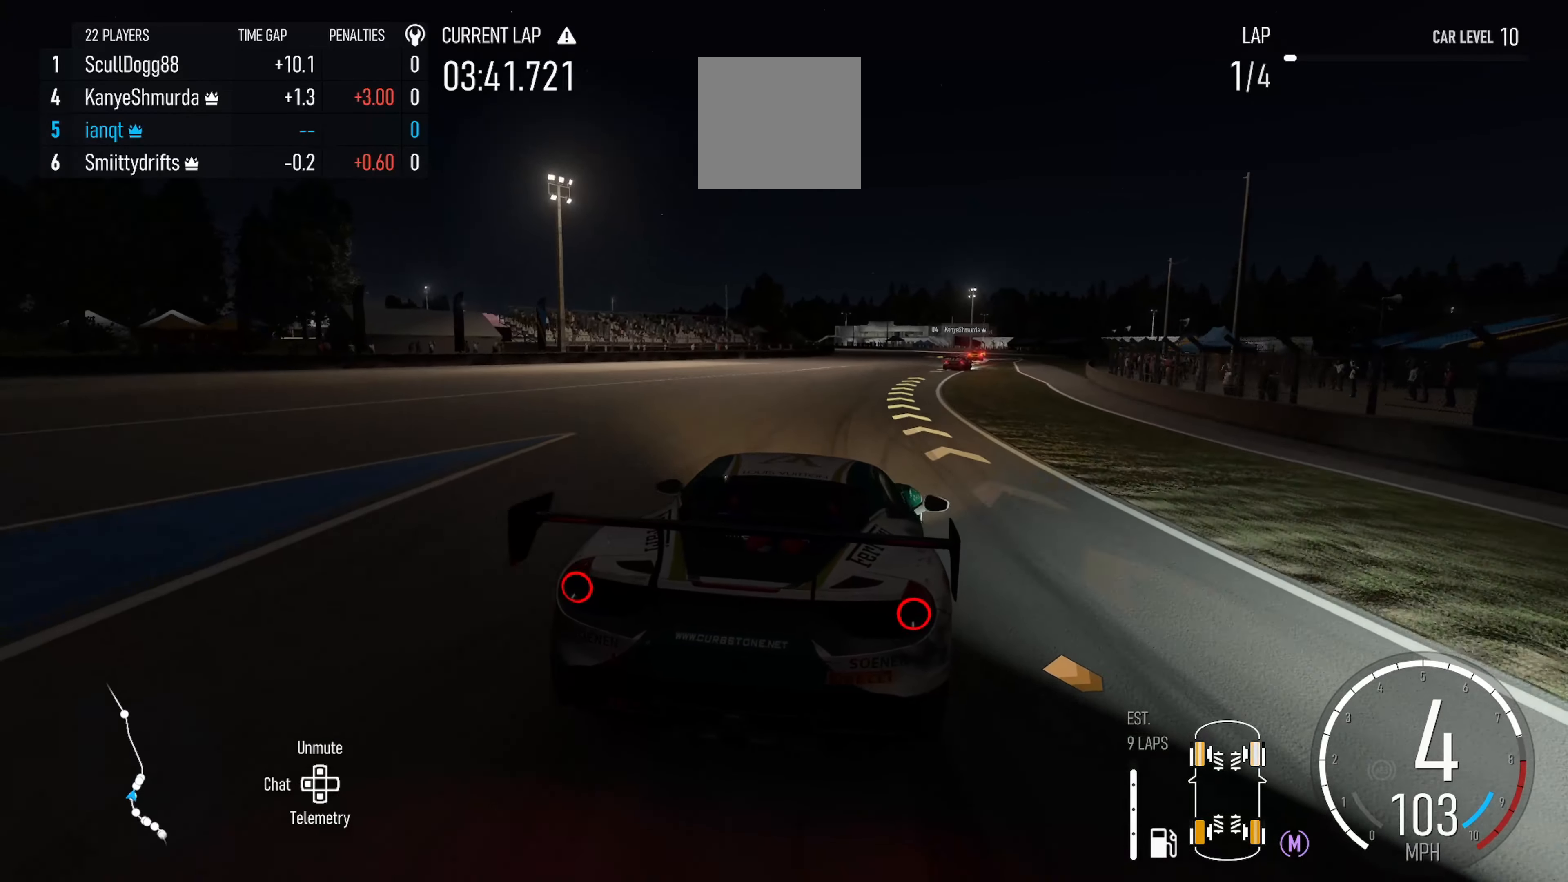
{"dt_ms": 500, "buttons": ["R2"], "left_stick": "center", "right_stick": "center", "events": [[50, "left_stick", "center"], [266, "left_stick", "left"], [433, "left_stick", "center"]]}
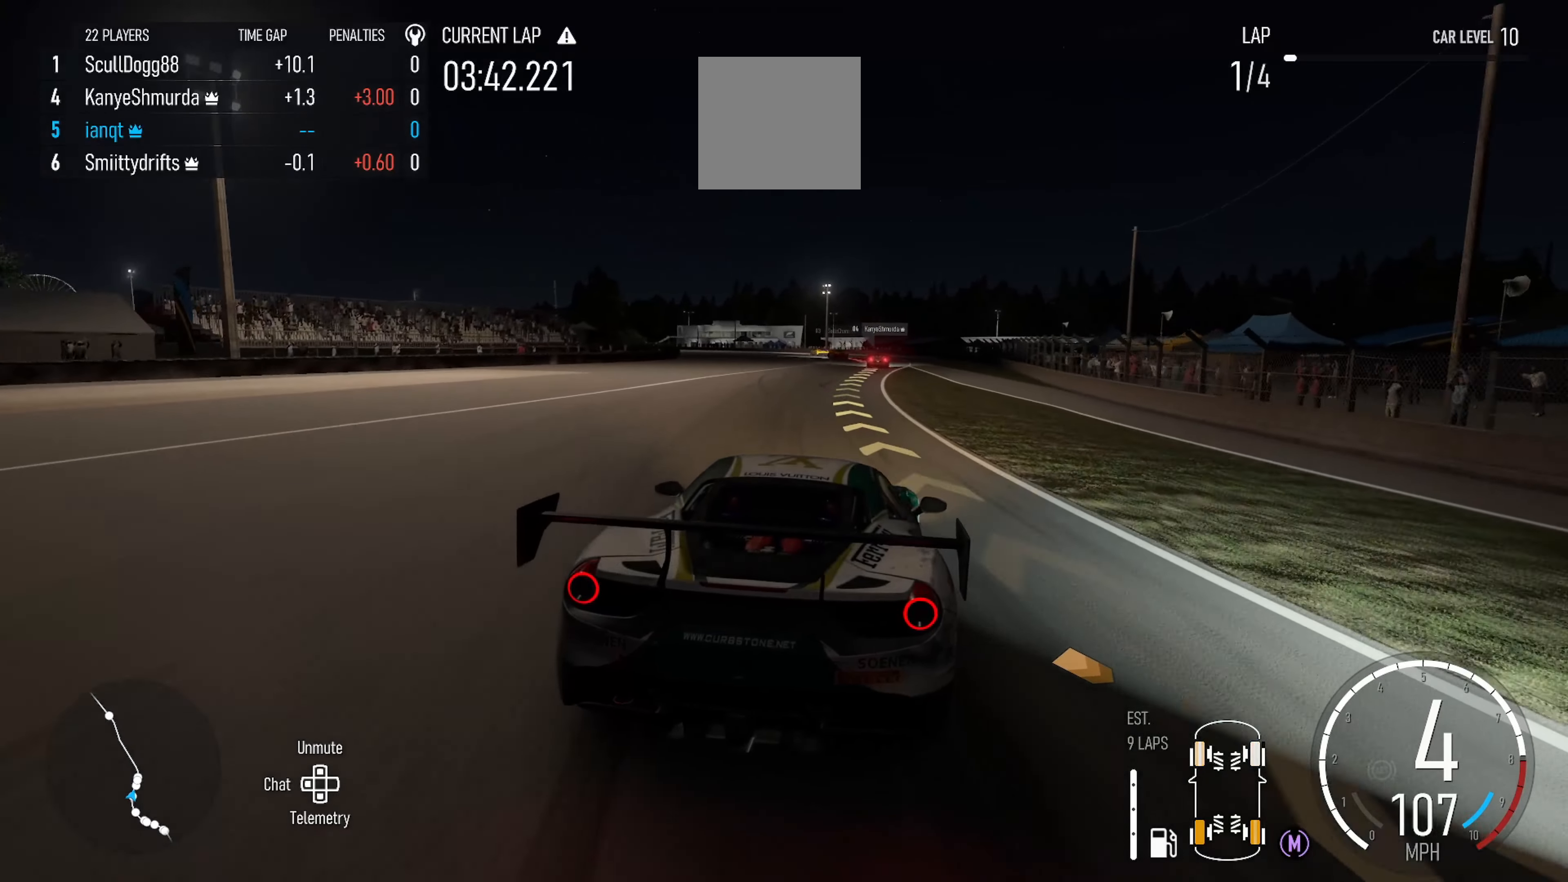
{"dt_ms": 500, "buttons": ["R2"], "left_stick": "center", "right_stick": "center", "events": [[83, "left_stick", "right"], [500, "left_stick", "center"]]}
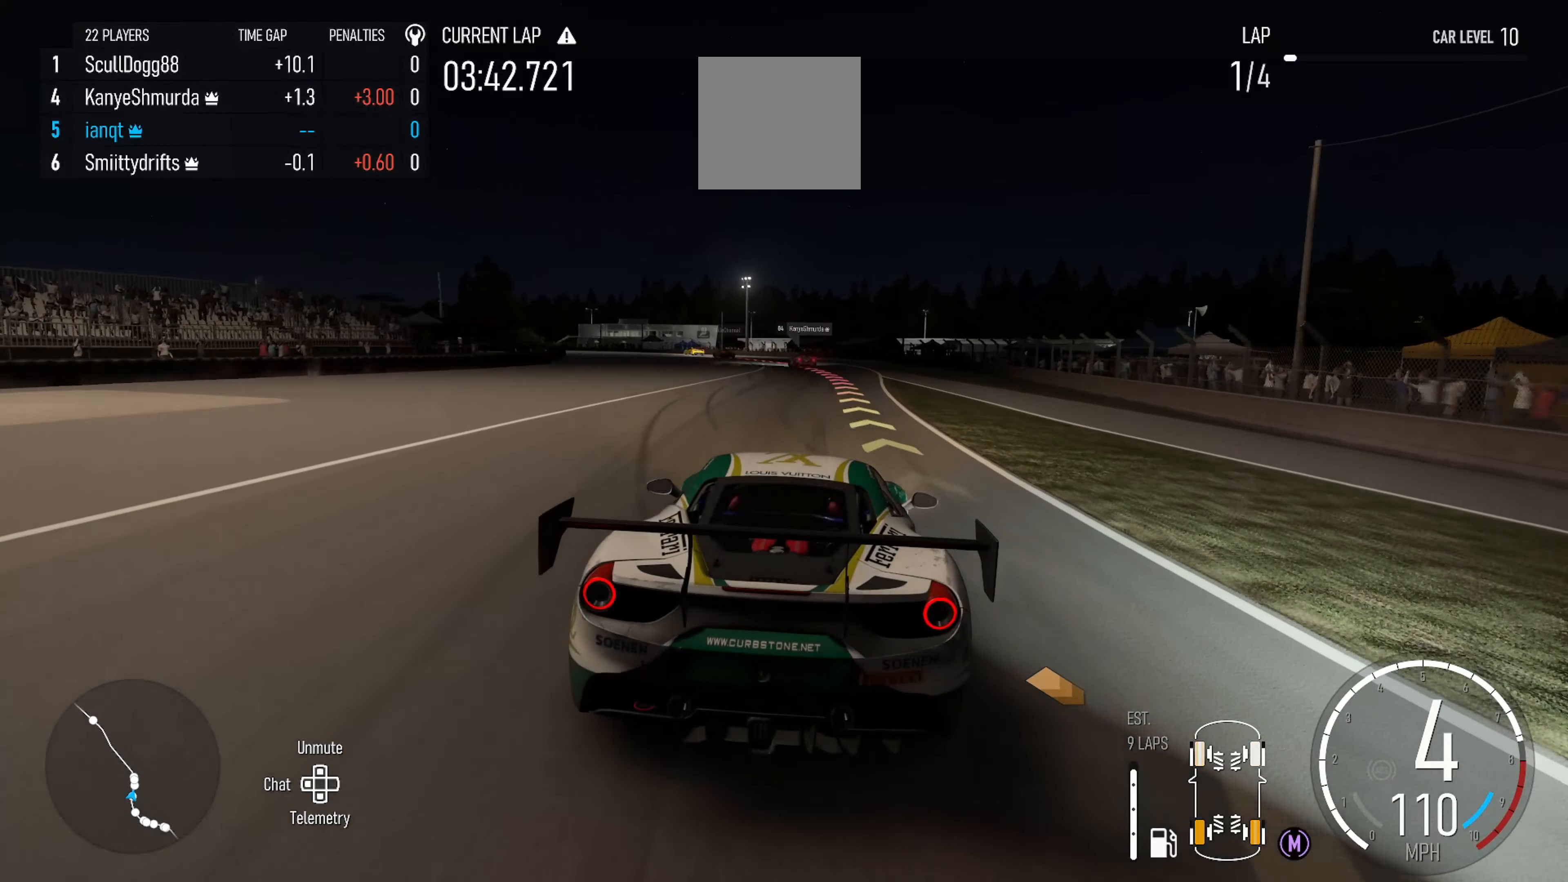
{"dt_ms": 500, "buttons": ["L2"], "left_stick": "left", "right_stick": "center", "events": [[66, "left_stick", "right"], [316, "left_stick", "center"], [366, "R2", "up"], [416, "left_stick", "left"], [500, "L2", "down"]]}
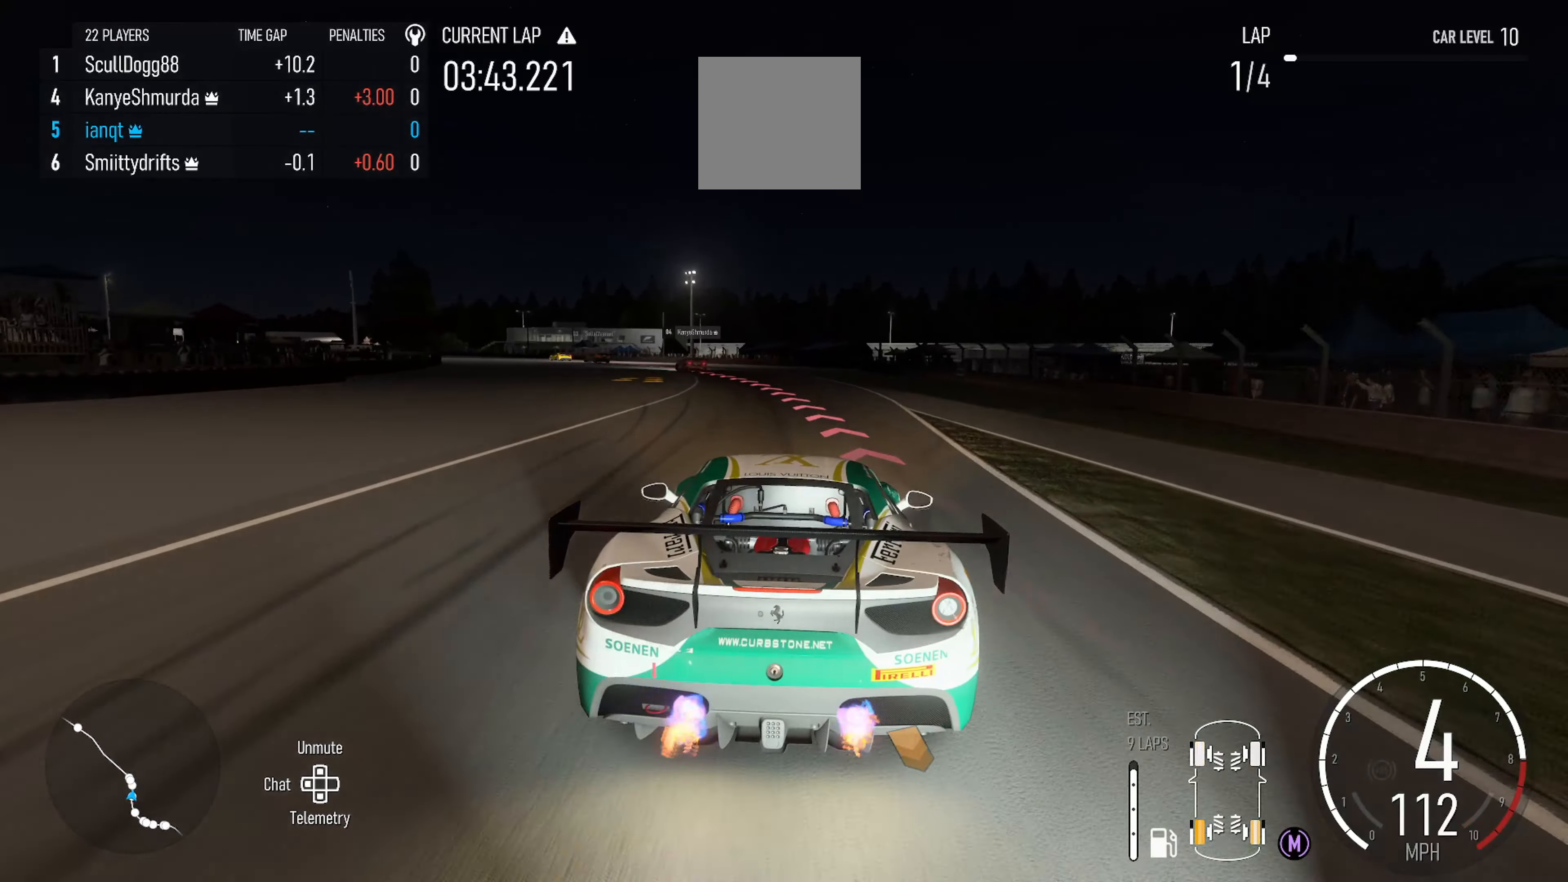
{"dt_ms": 500, "buttons": [], "left_stick": "left", "right_stick": "center", "events": [[183, "L2", "up"], [266, "R2", "down"], [416, "R2", "up"]]}
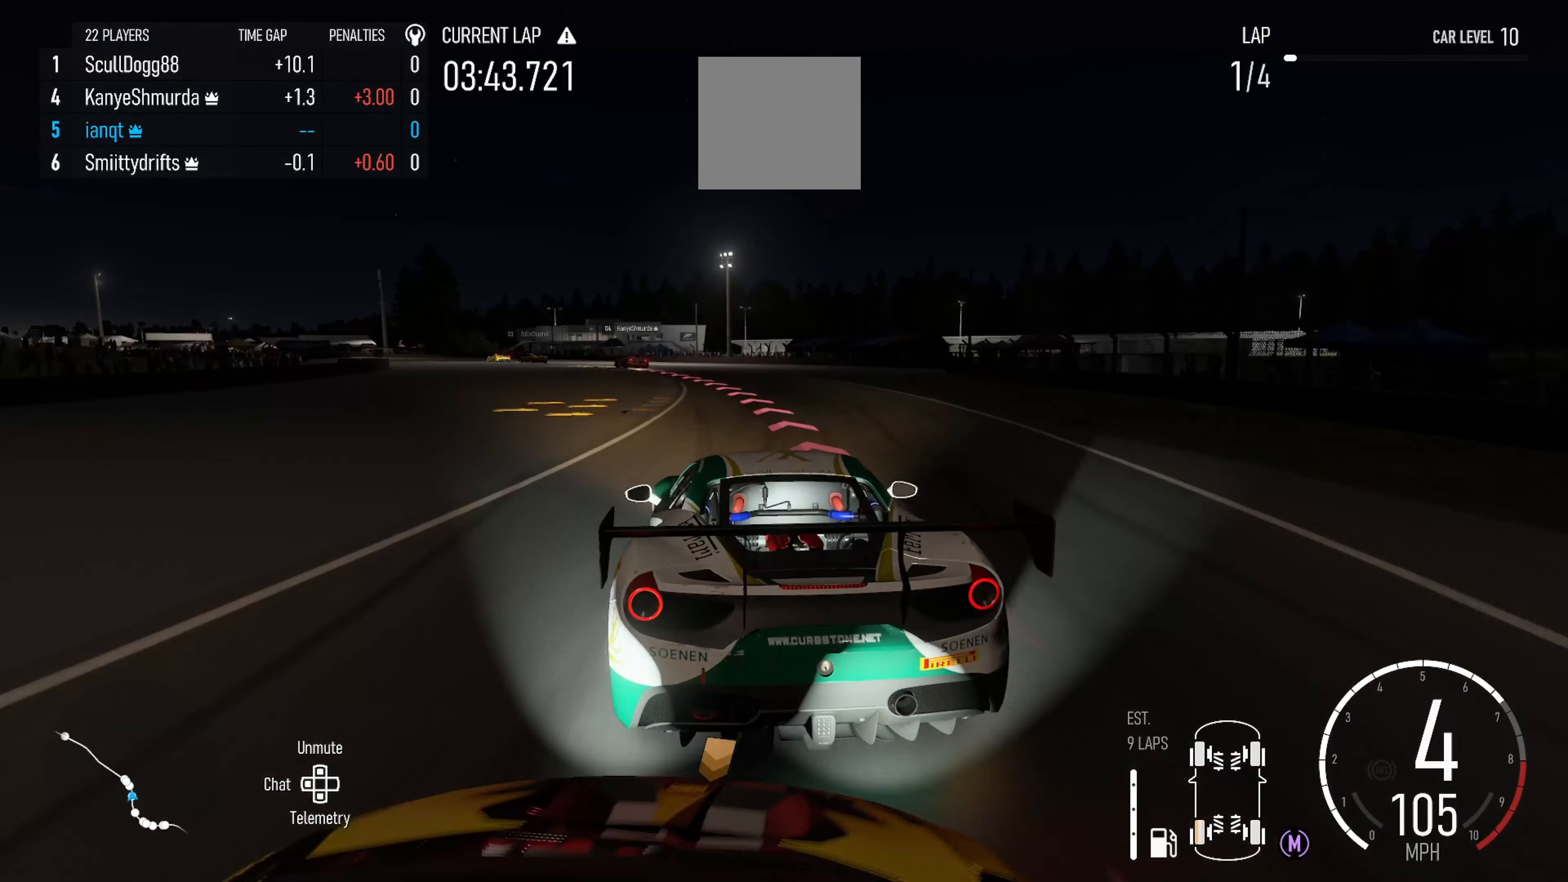
{"dt_ms": 500, "buttons": [], "left_stick": "right", "right_stick": "center", "events": [[50, "R2", "down"], [216, "left_stick", "center"], [300, "left_stick", "left"], [366, "R2", "up"], [483, "left_stick", "right"]]}
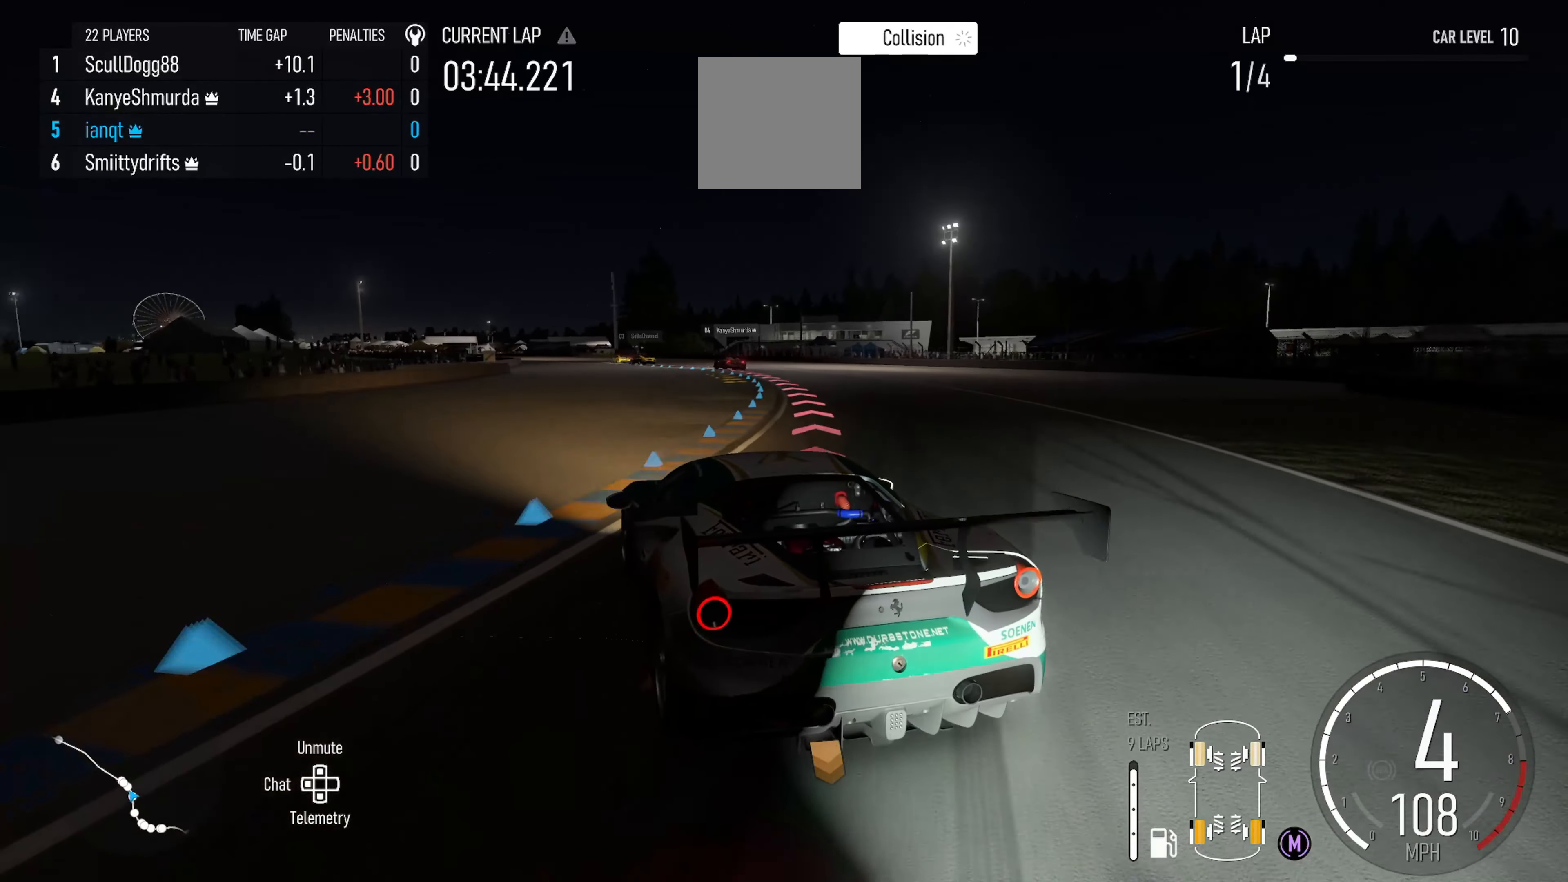
{"dt_ms": 500, "buttons": [], "left_stick": "center", "right_stick": "center", "events": [[100, "R2", "down"], [466, "R2", "up"], [466, "left_stick", "center"]]}
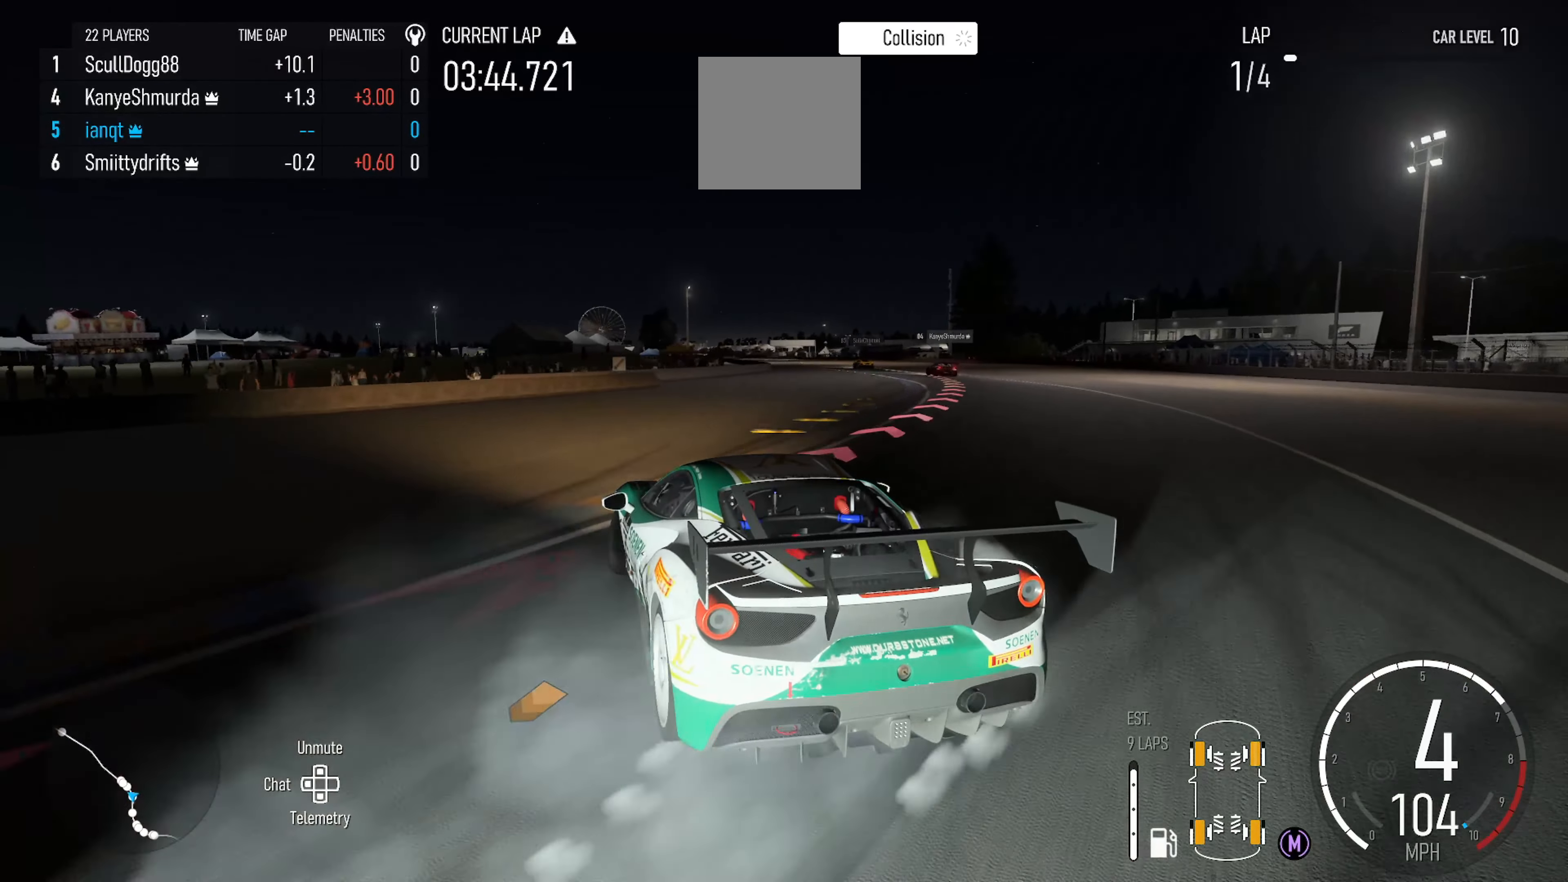
{"dt_ms": 500, "buttons": ["R2"], "left_stick": "right", "right_stick": "center", "events": [[50, "R2", "down"], [50, "left_stick", "right"]]}